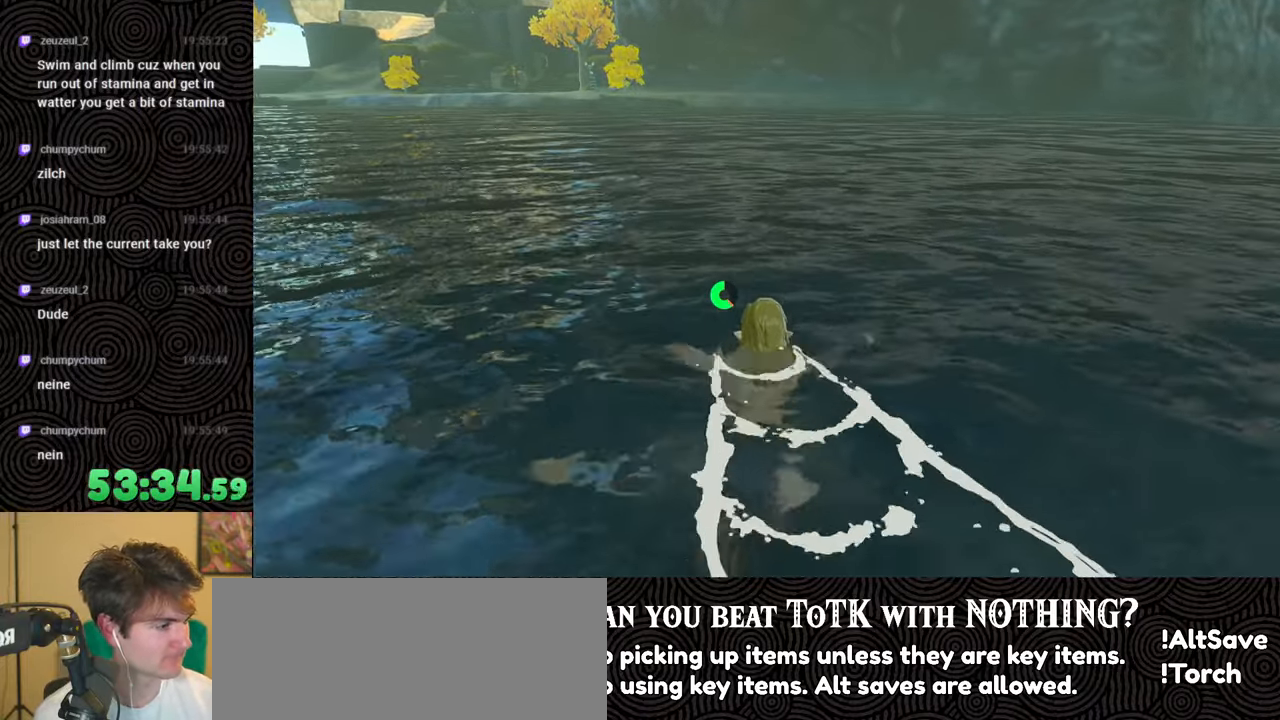
Gameplay with a controller (Nintendo layout); each line is a JSON object with the inputs held at the frame after it. "events" lists button and stick changes between this image and that frame as [ms after this image, input, new state], when the widget could be followed in between. Not read: L3 R3.
{"buttons": [], "left_stick": "up", "right_stick": "center", "events": []}
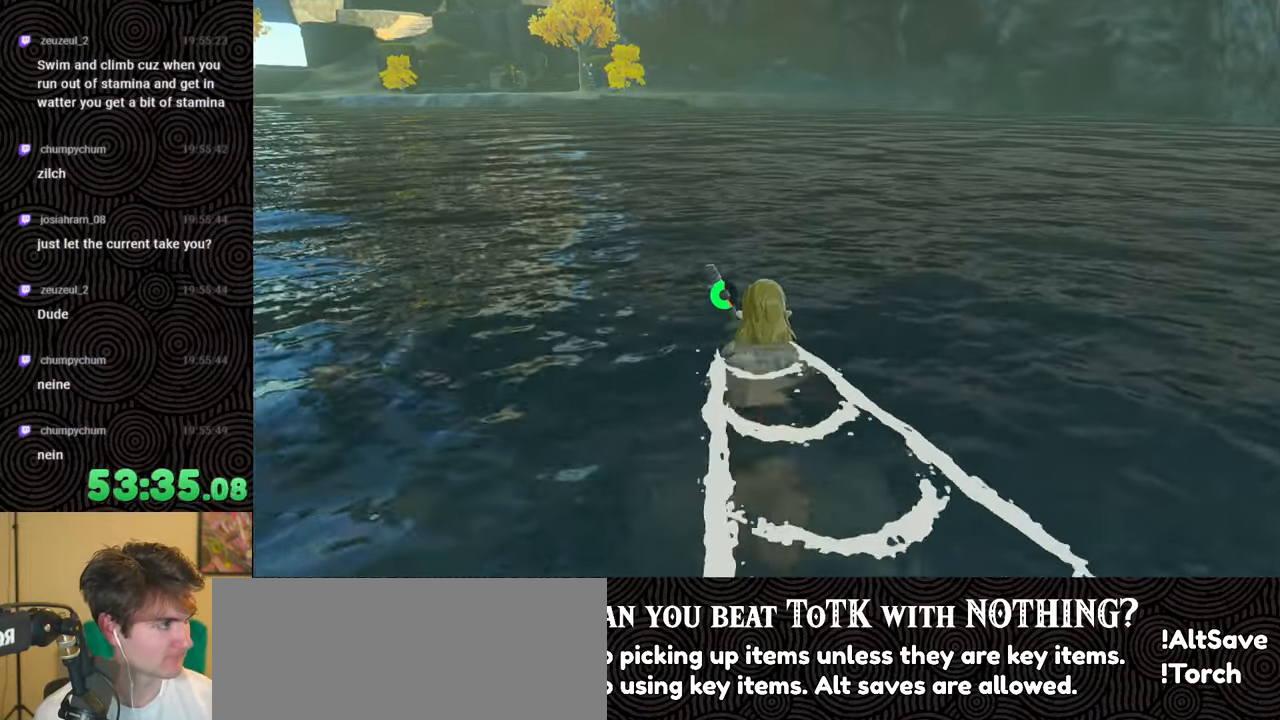
{"buttons": [], "left_stick": "up", "right_stick": "center", "events": []}
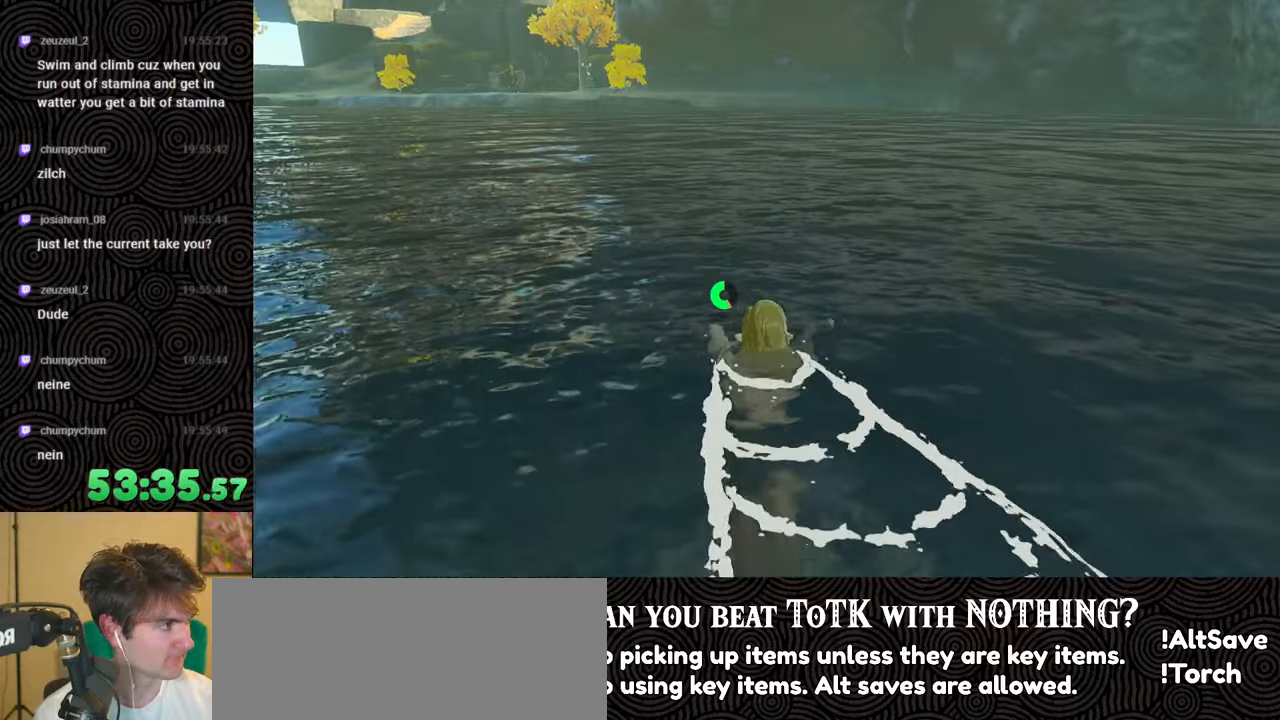
{"buttons": [], "left_stick": "up", "right_stick": "center", "events": []}
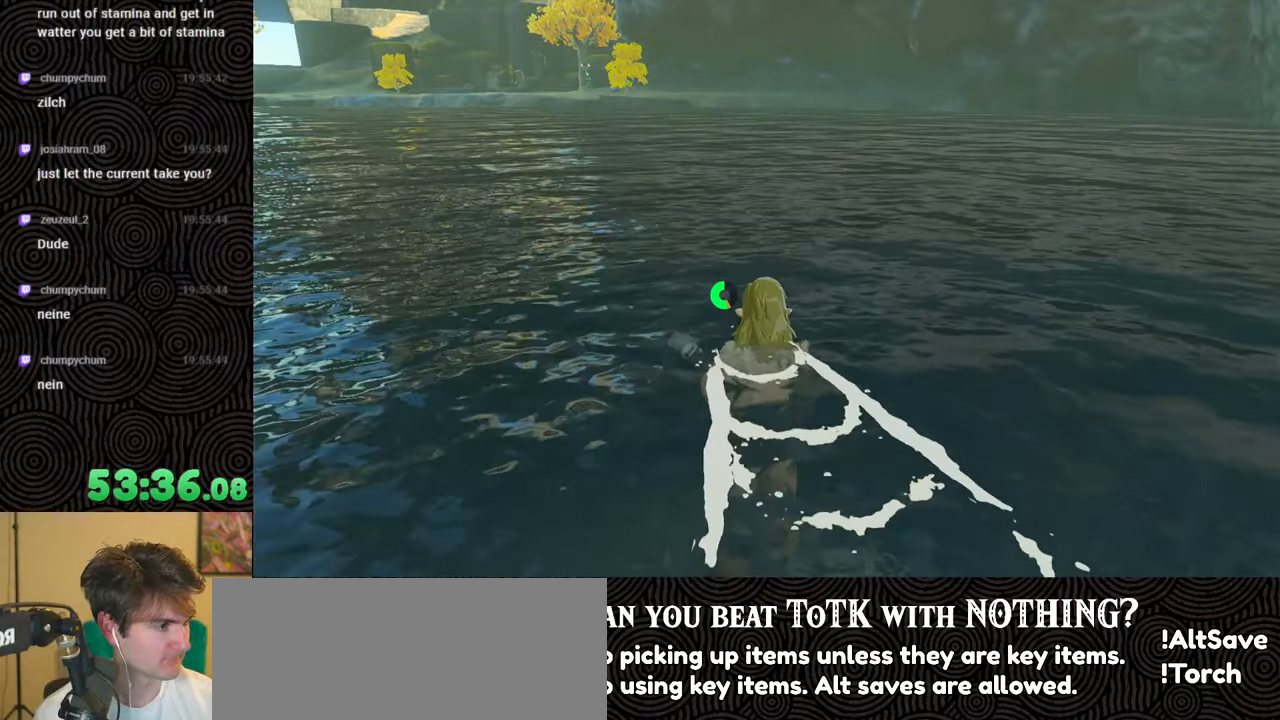
{"buttons": [], "left_stick": "up", "right_stick": "center", "events": []}
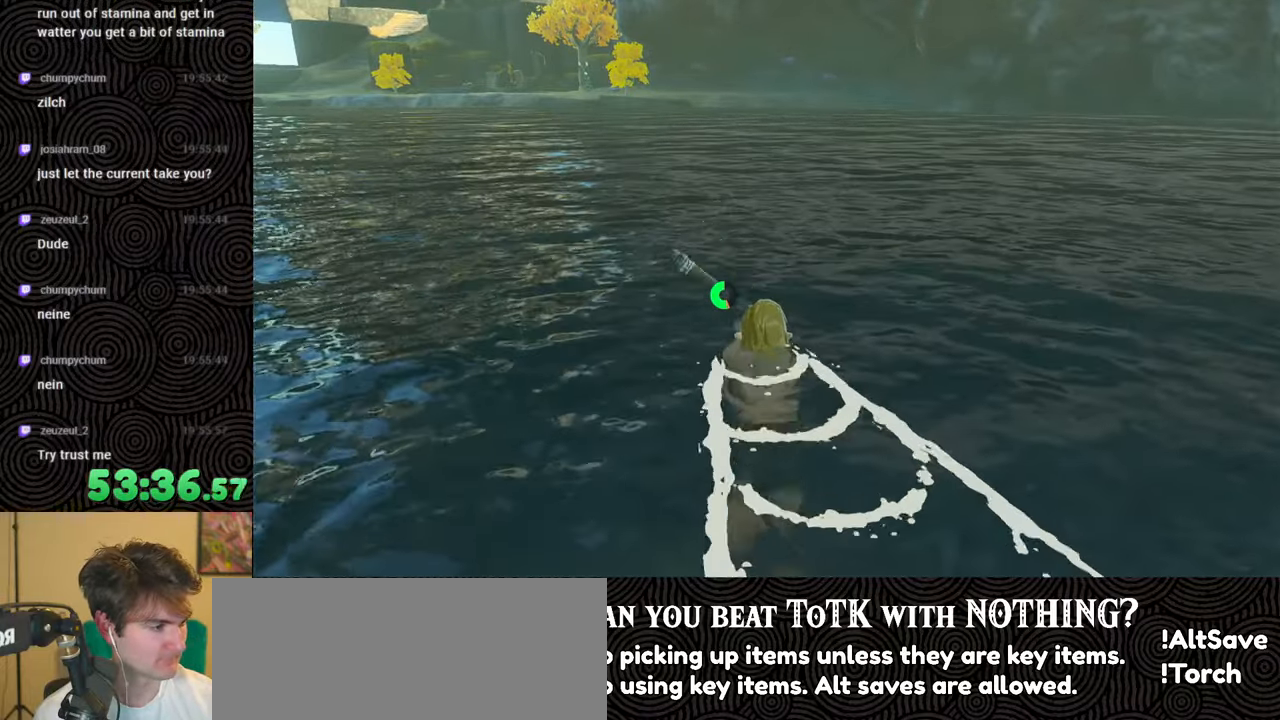
{"buttons": [], "left_stick": "up", "right_stick": "center", "events": []}
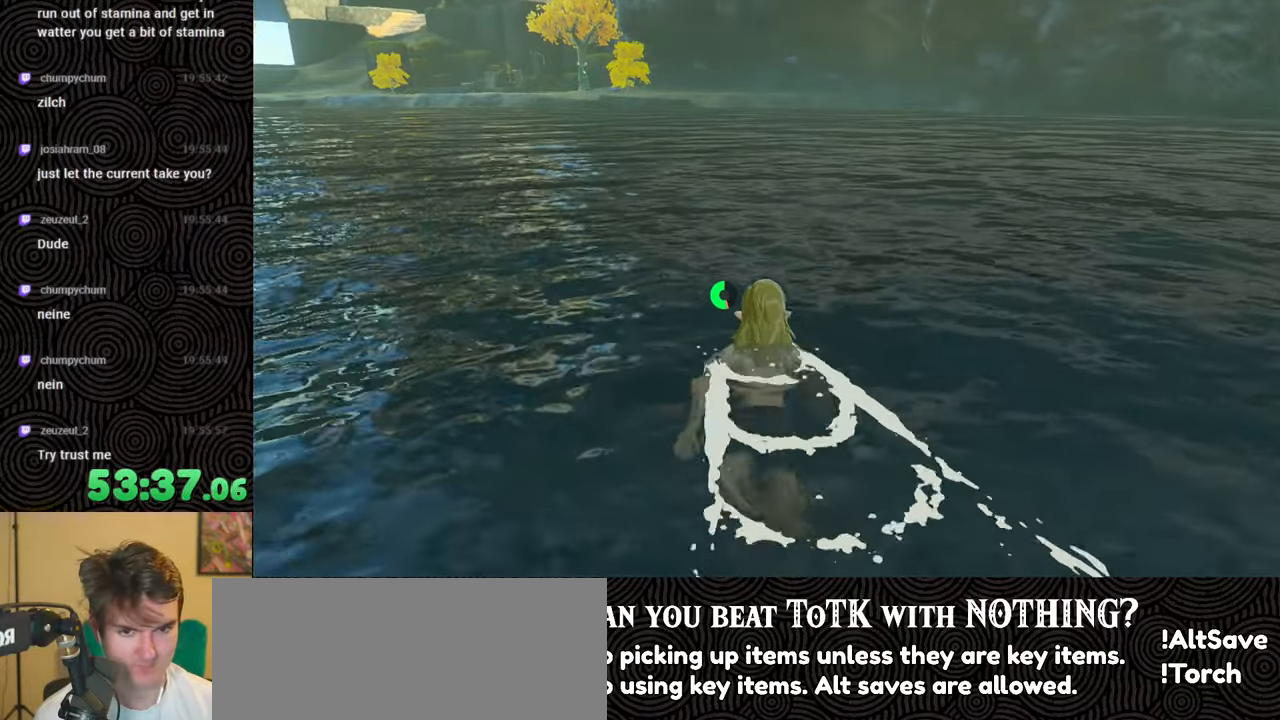
{"buttons": [], "left_stick": "up", "right_stick": "left", "events": [[433, "right_stick", "left"]]}
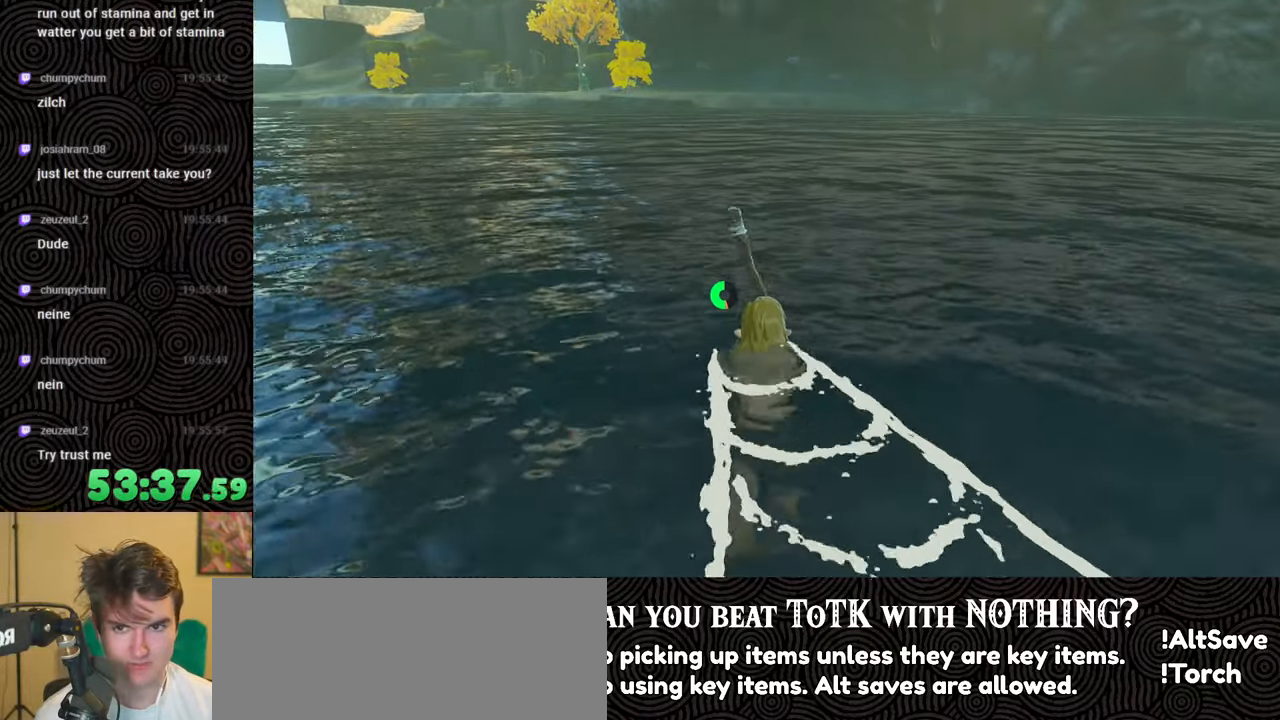
{"buttons": [], "left_stick": "up", "right_stick": "center", "events": [[50, "right_stick", "center"]]}
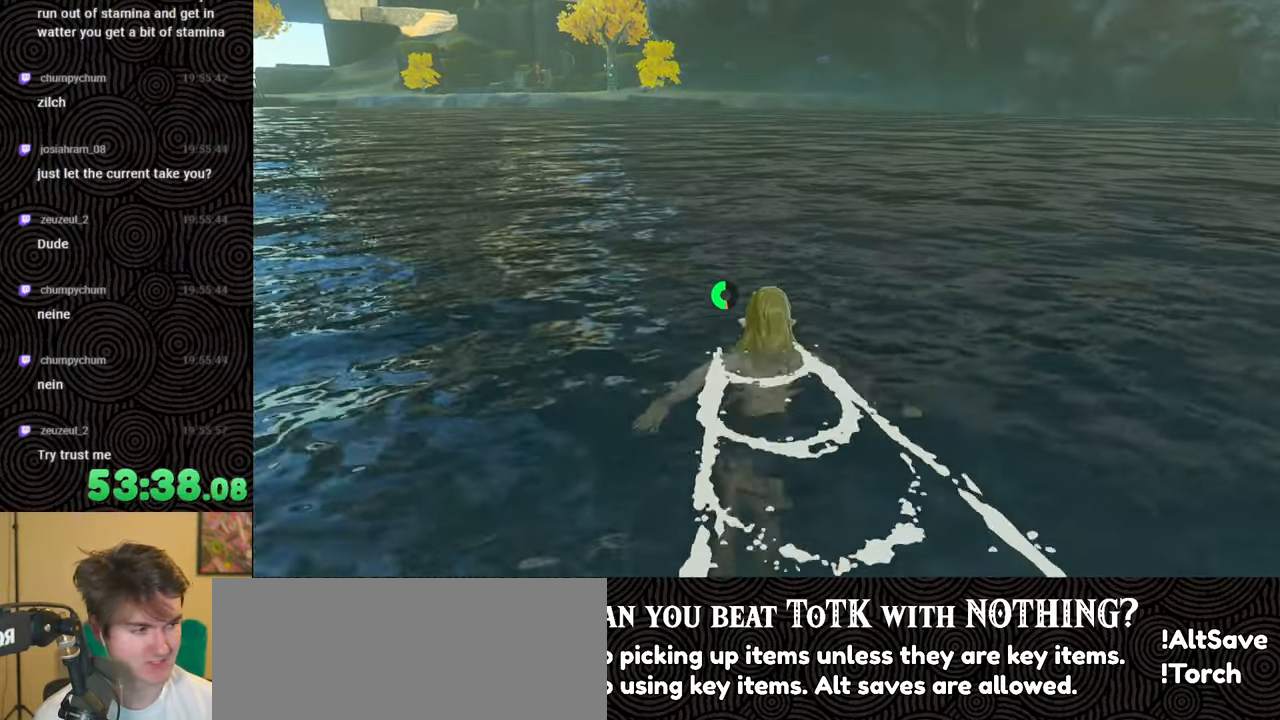
{"buttons": [], "left_stick": "up", "right_stick": "center", "events": []}
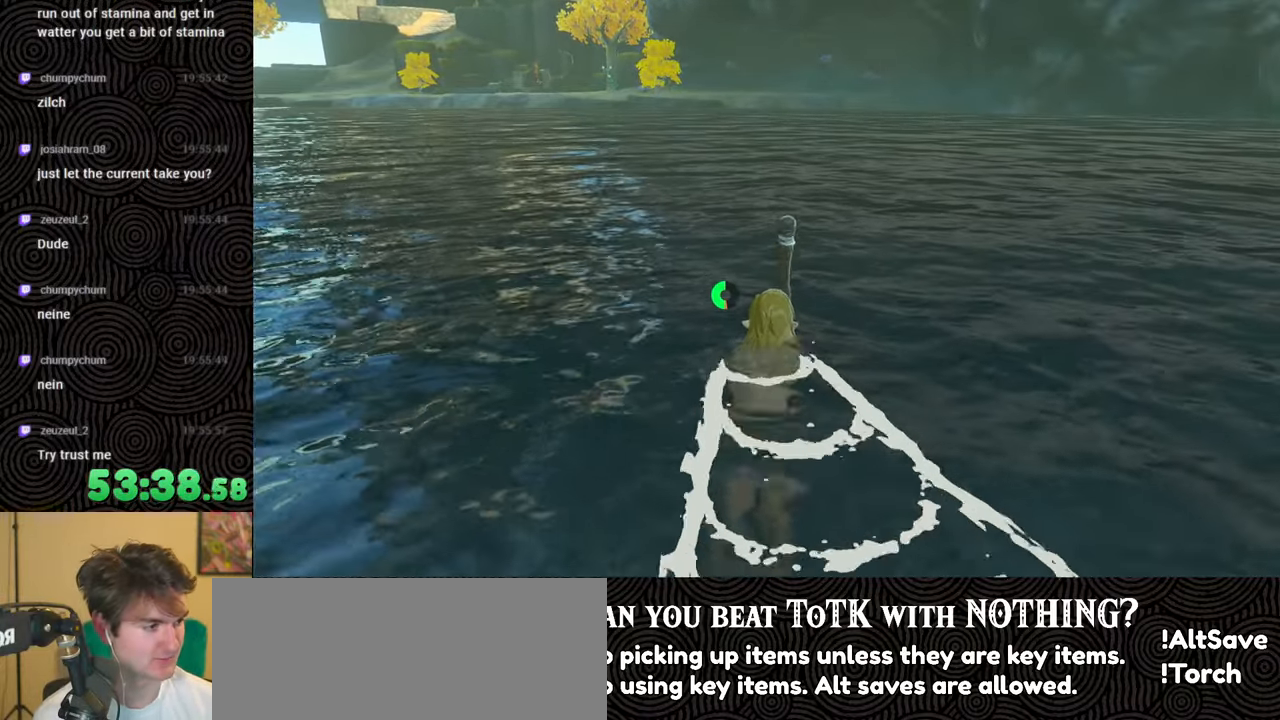
{"buttons": [], "left_stick": "up", "right_stick": "center", "events": []}
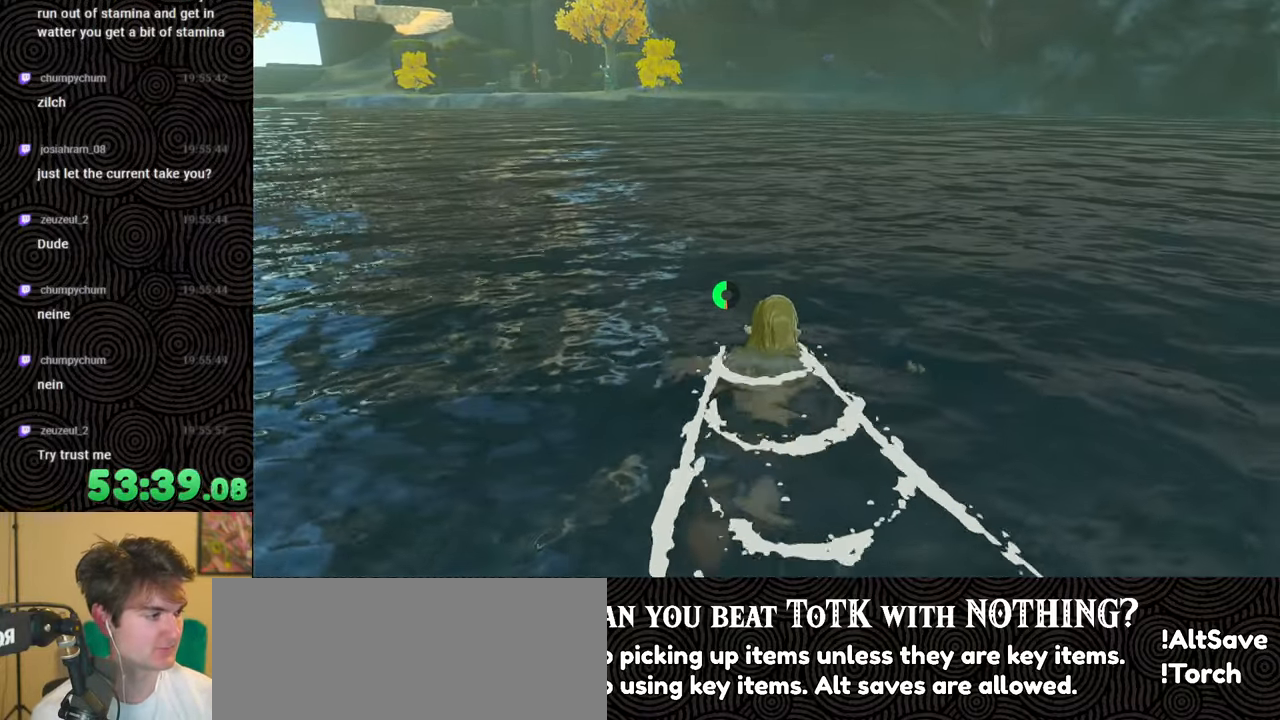
{"buttons": [], "left_stick": "up", "right_stick": "center", "events": []}
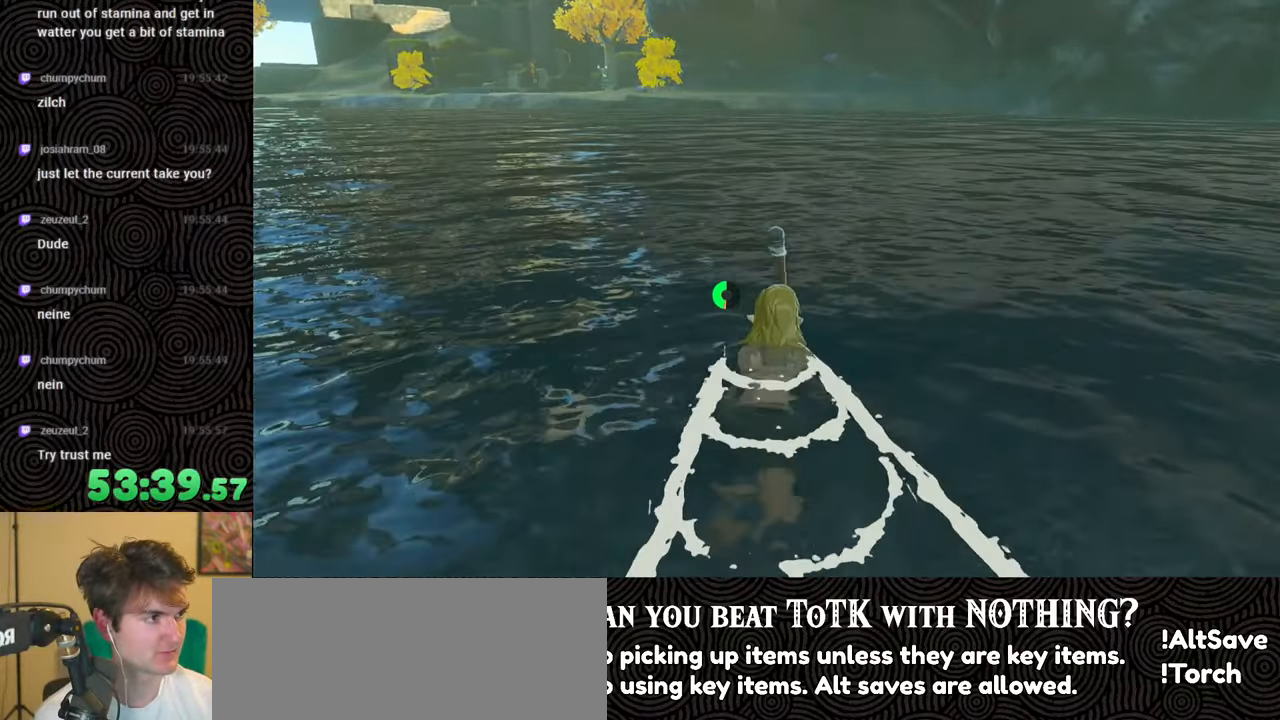
{"buttons": [], "left_stick": "up", "right_stick": "center", "events": []}
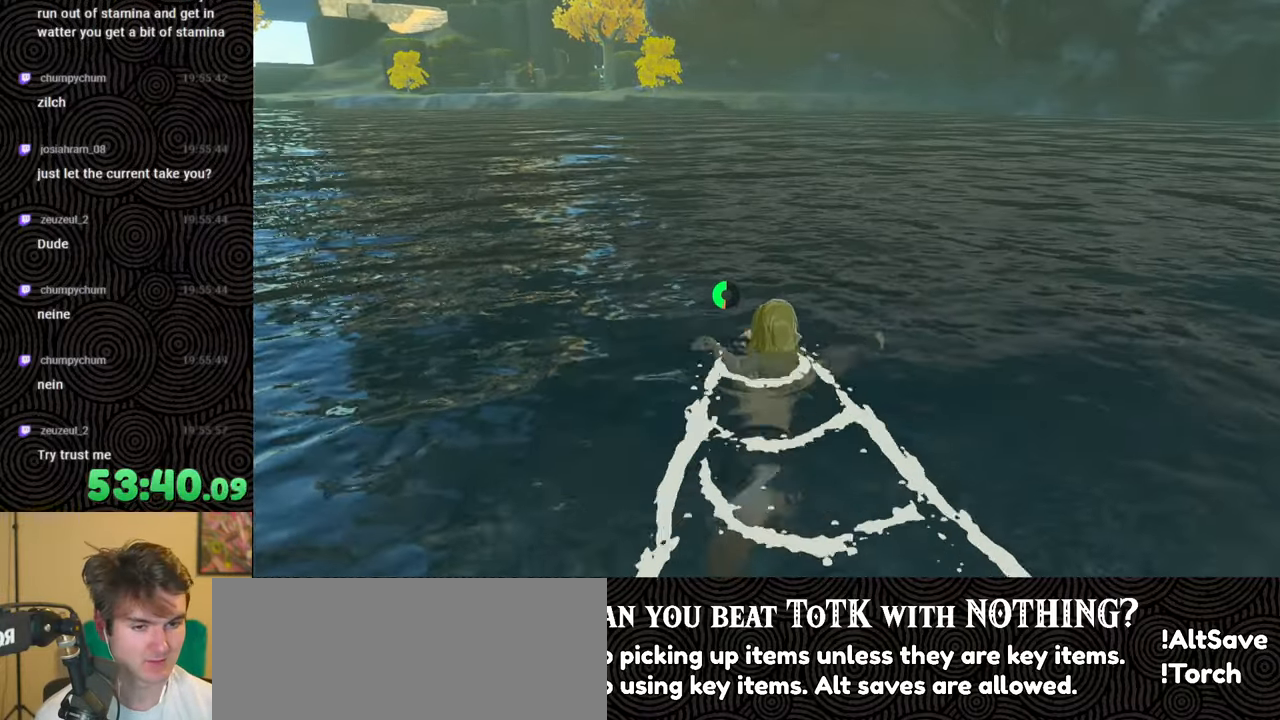
{"buttons": [], "left_stick": "up", "right_stick": "center", "events": []}
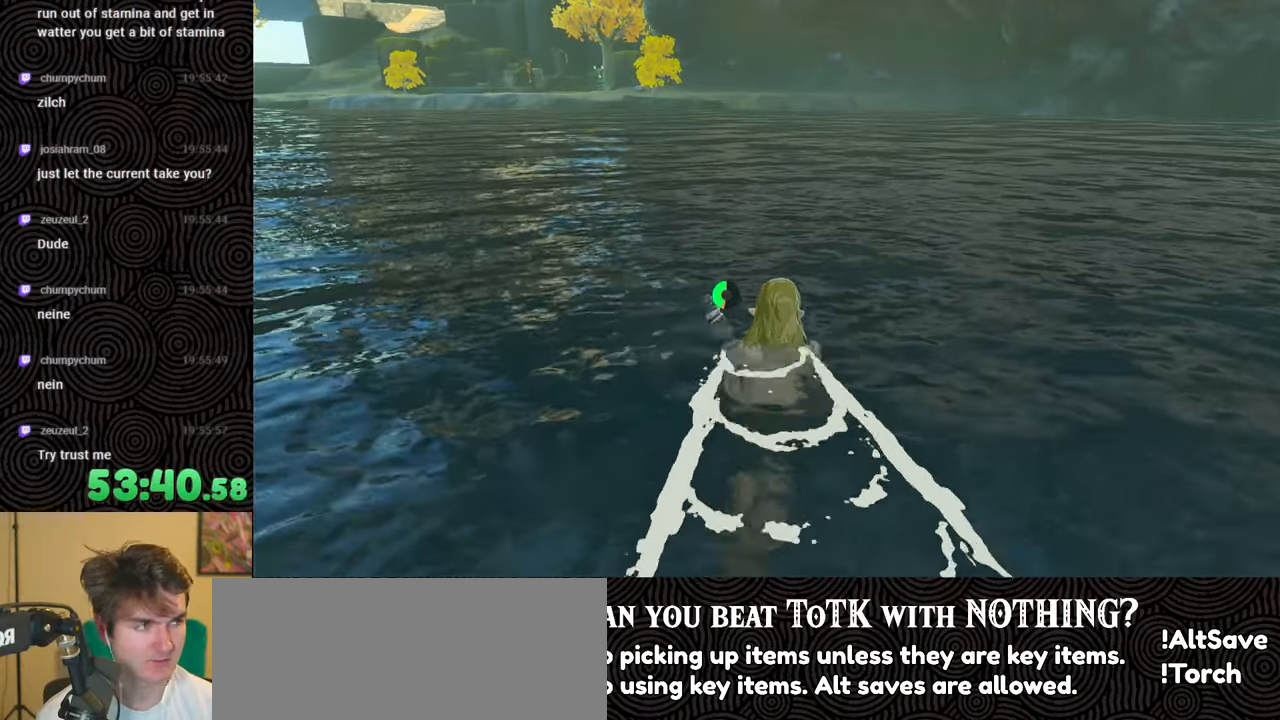
{"buttons": [], "left_stick": "up", "right_stick": "center", "events": []}
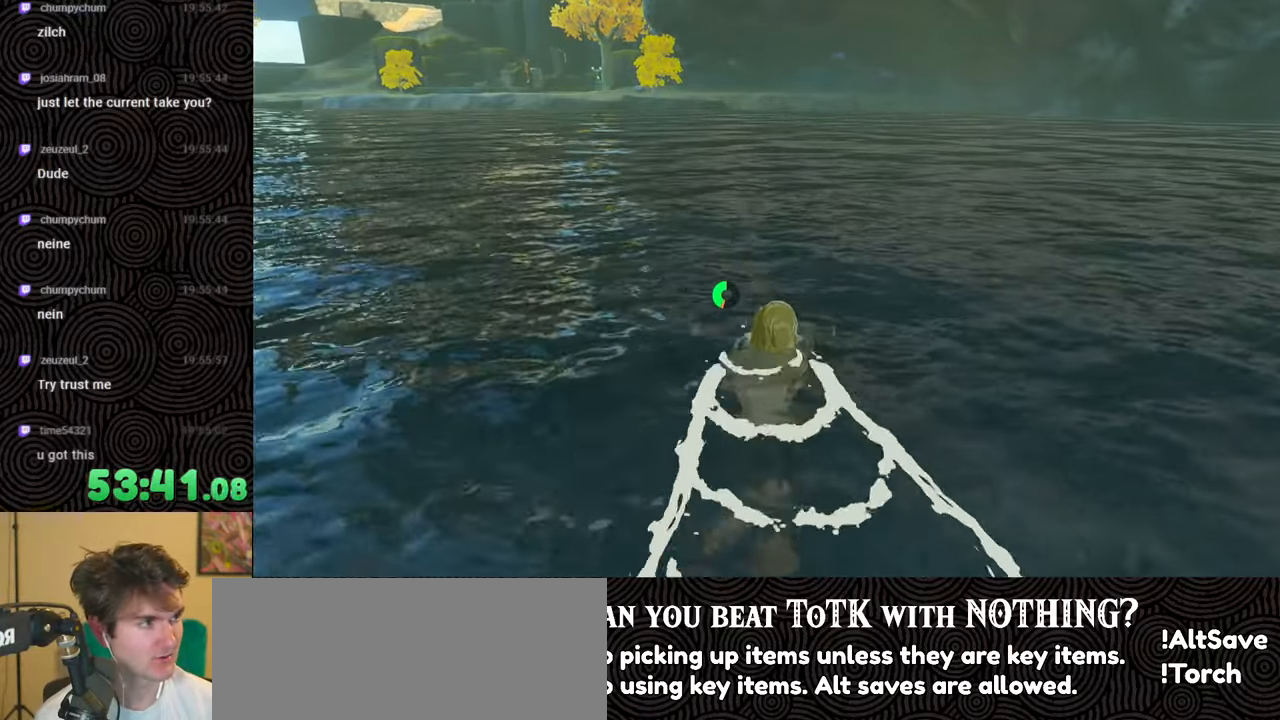
{"buttons": [], "left_stick": "up", "right_stick": "center", "events": []}
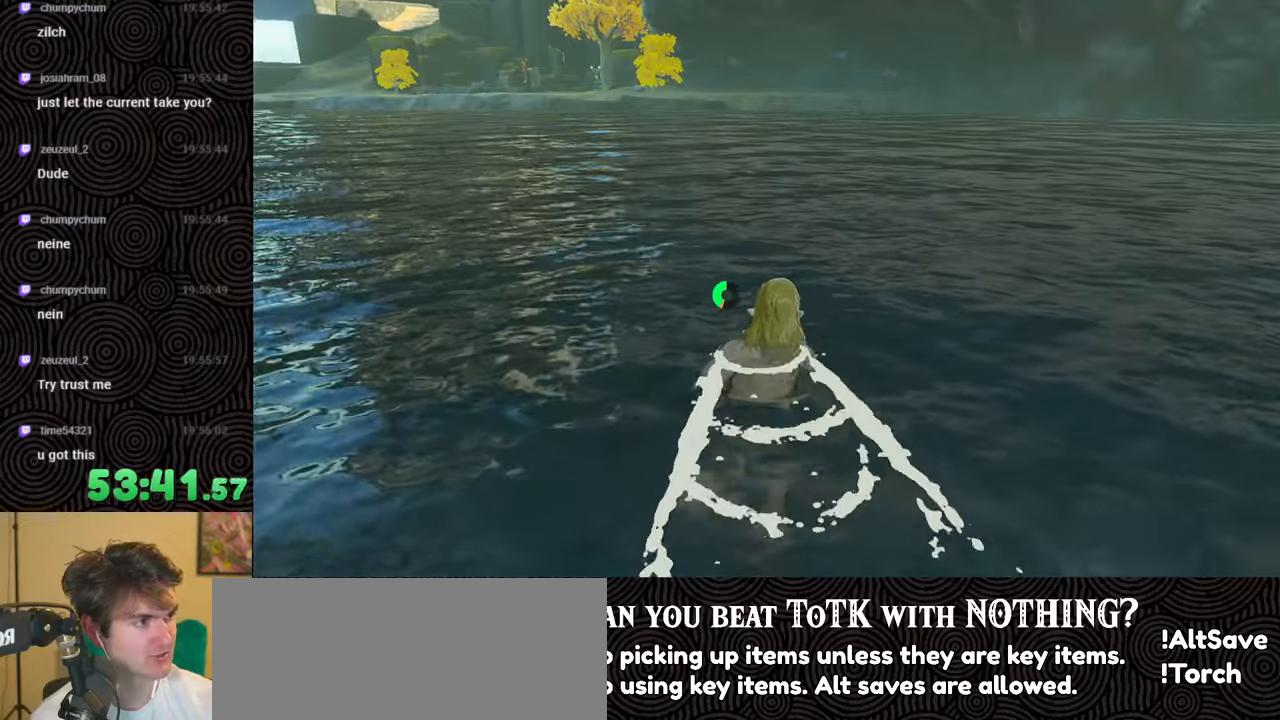
{"buttons": [], "left_stick": "up", "right_stick": "center", "events": []}
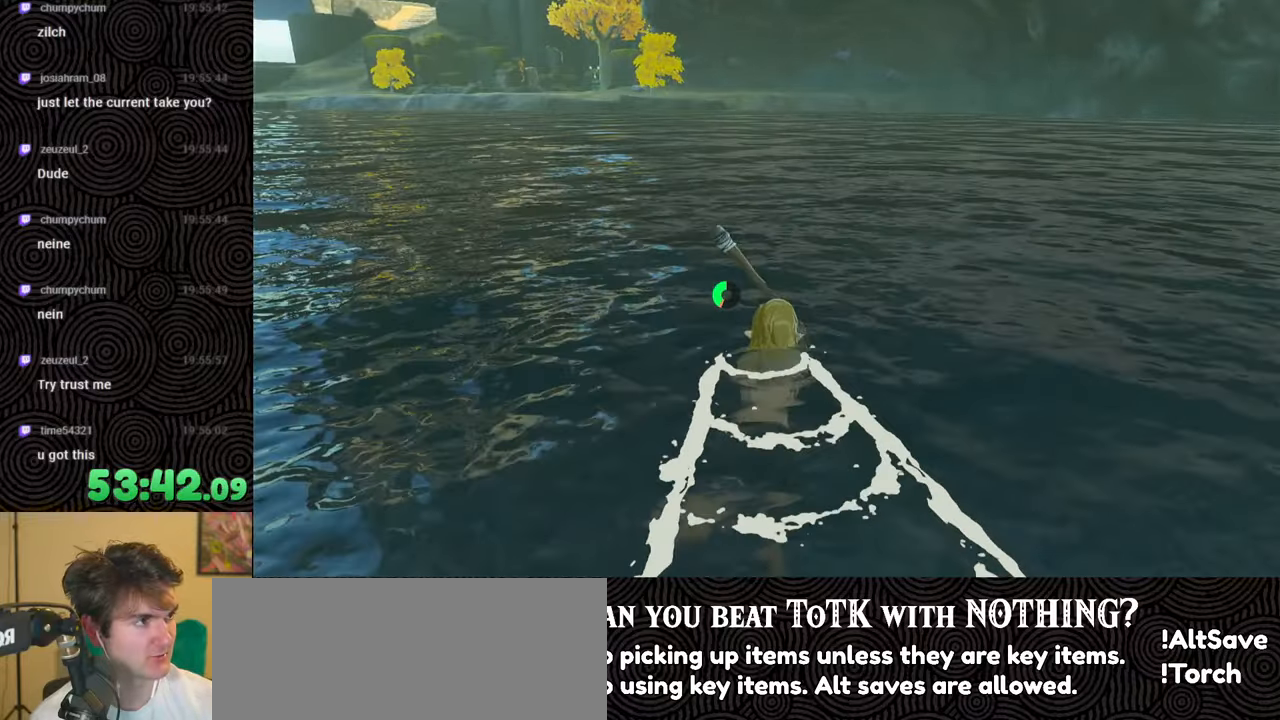
{"buttons": [], "left_stick": "up", "right_stick": "center", "events": []}
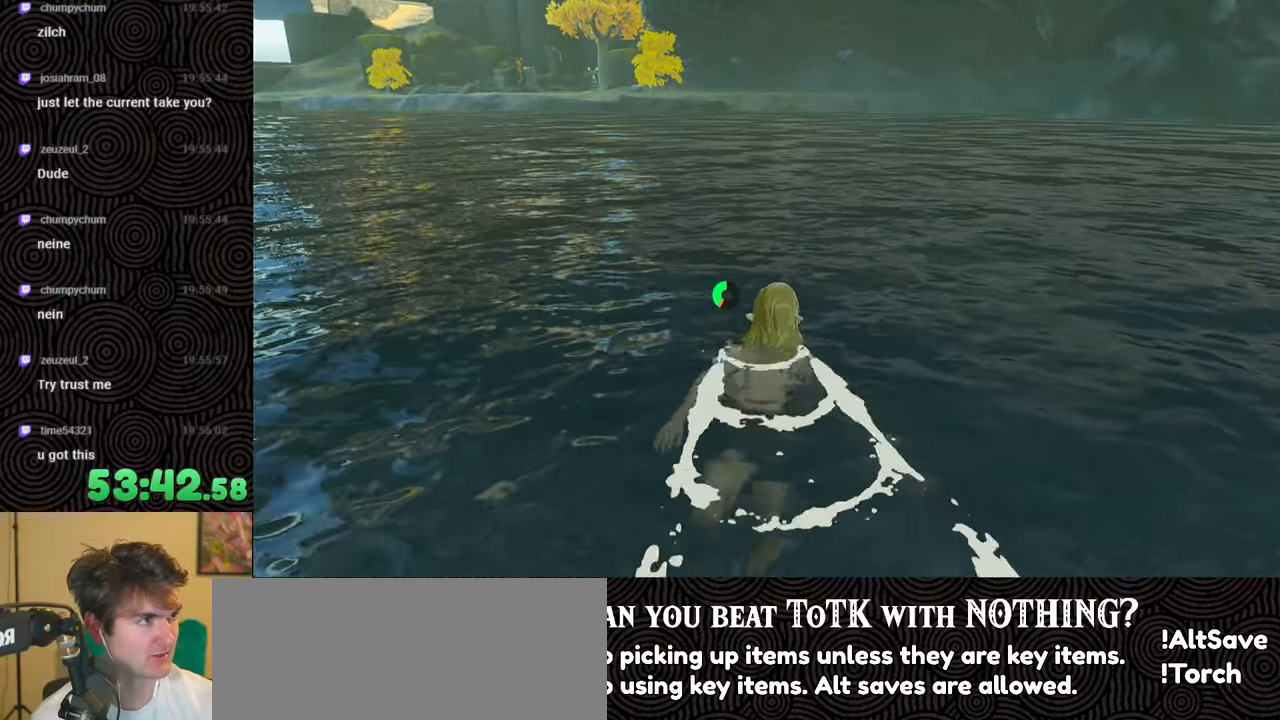
{"buttons": [], "left_stick": "up", "right_stick": "center", "events": []}
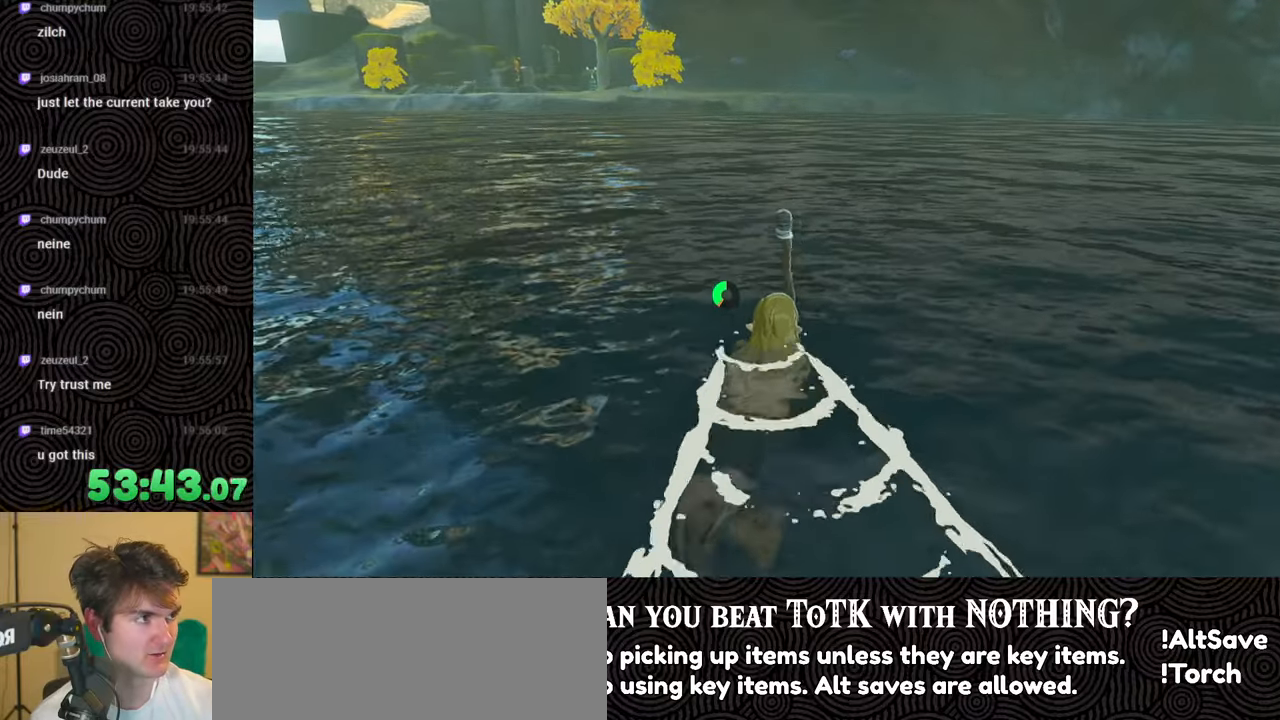
{"buttons": [], "left_stick": "up", "right_stick": "center", "events": []}
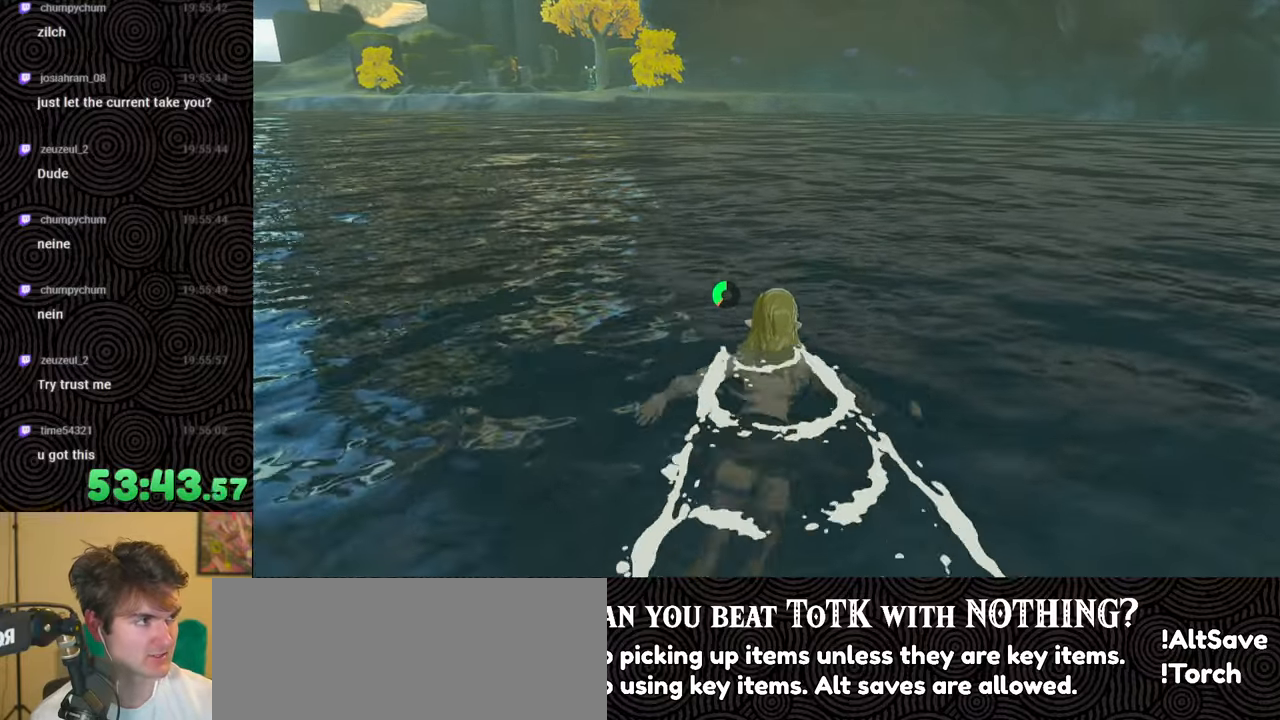
{"buttons": [], "left_stick": "up", "right_stick": "center", "events": []}
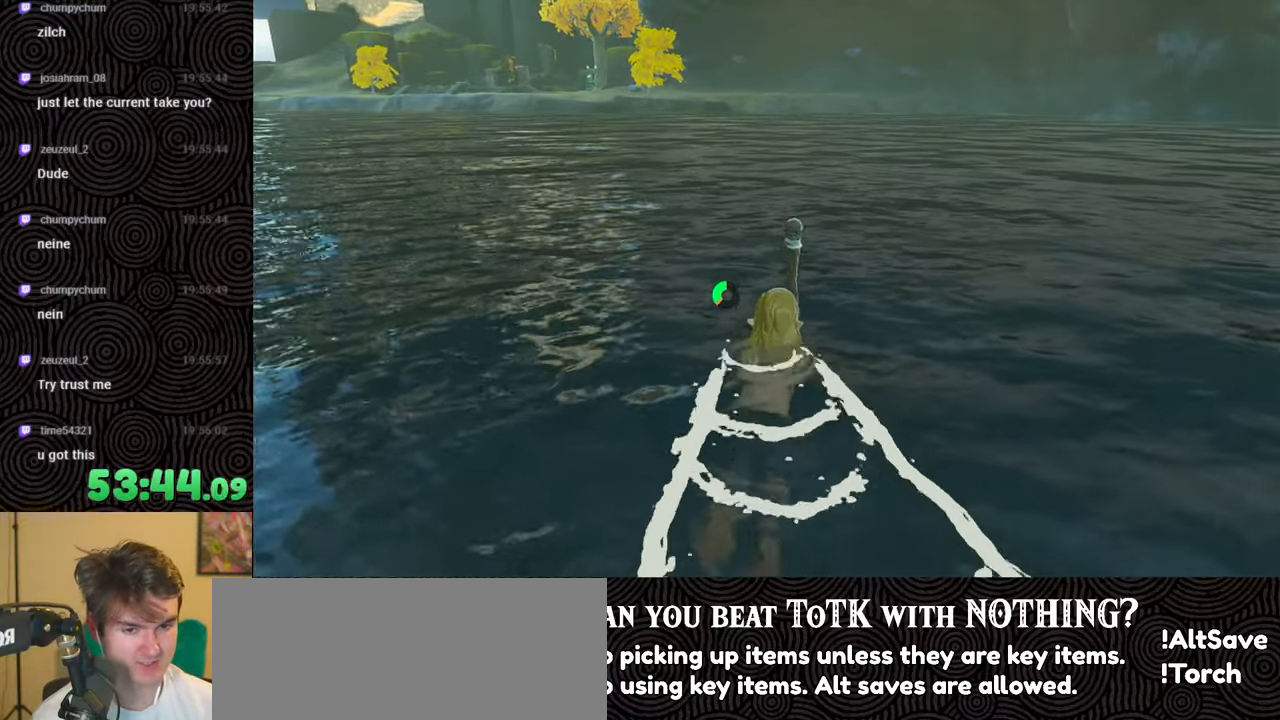
{"buttons": [], "left_stick": "center", "right_stick": "left", "events": [[267, "right_stick", "left"], [367, "left_stick", "center"]]}
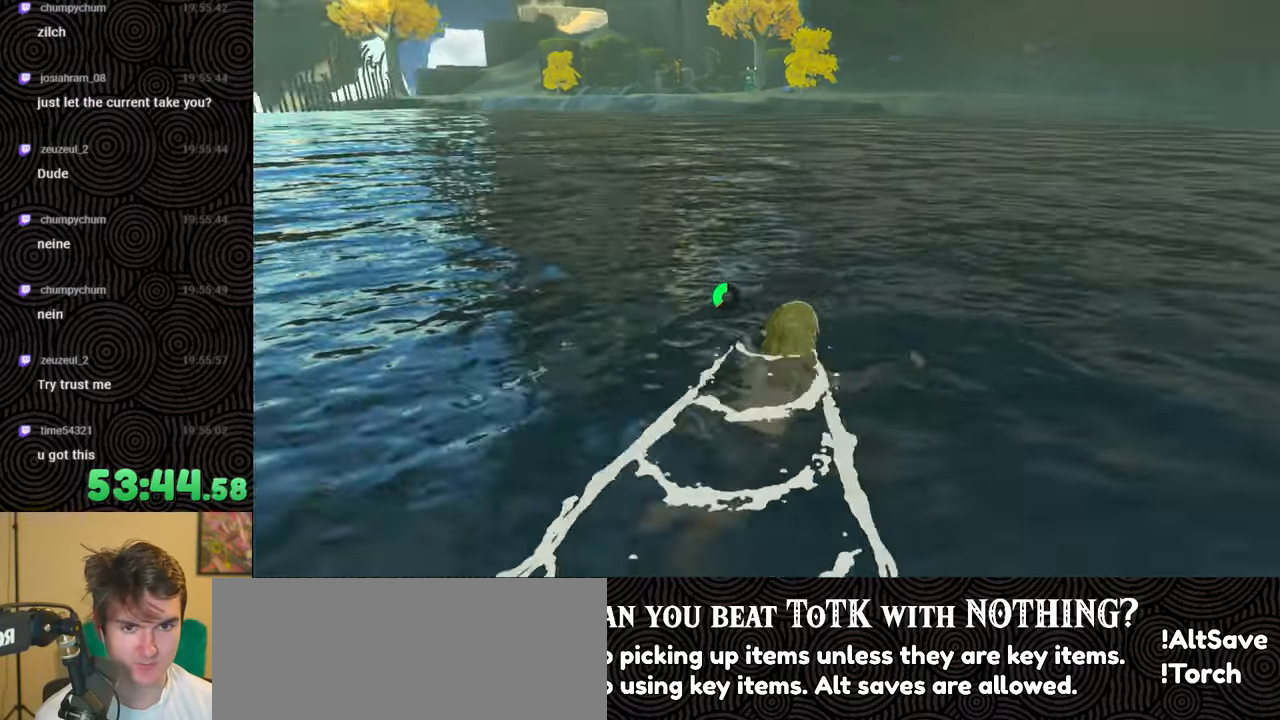
{"buttons": [], "left_stick": "center", "right_stick": "center", "events": [[267, "right_stick", "center"]]}
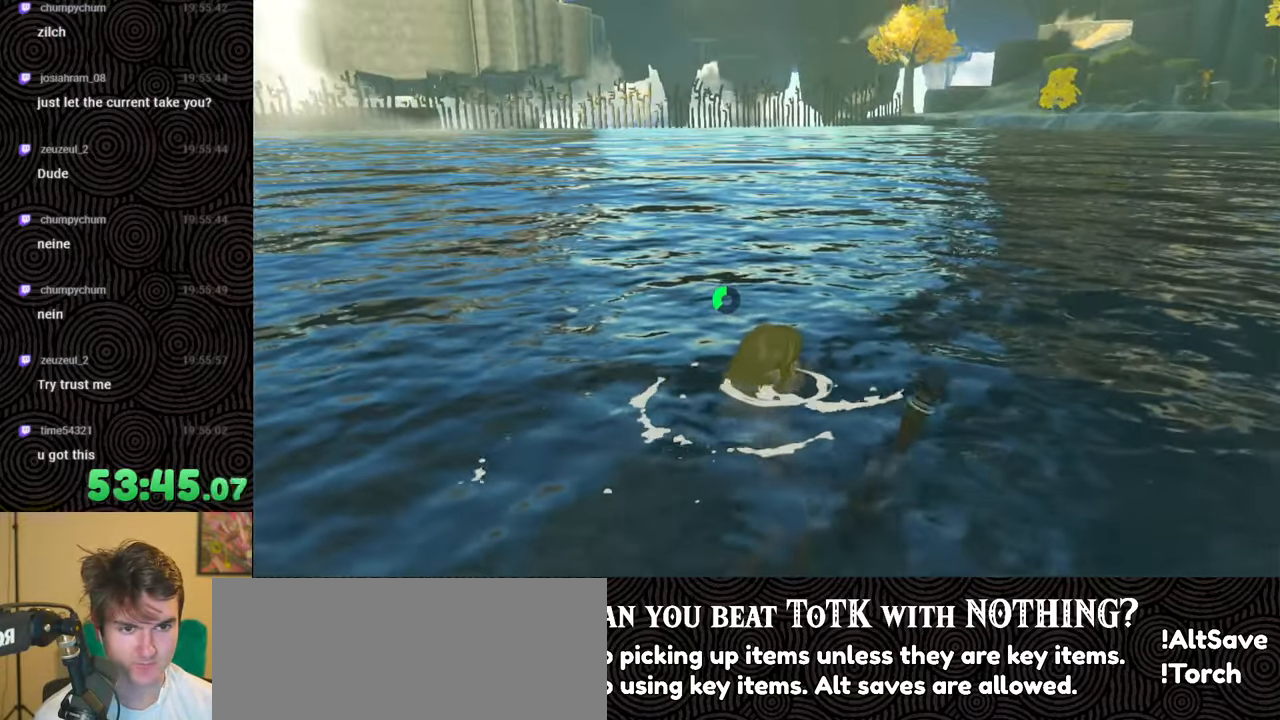
{"buttons": [], "left_stick": "center", "right_stick": "center", "events": []}
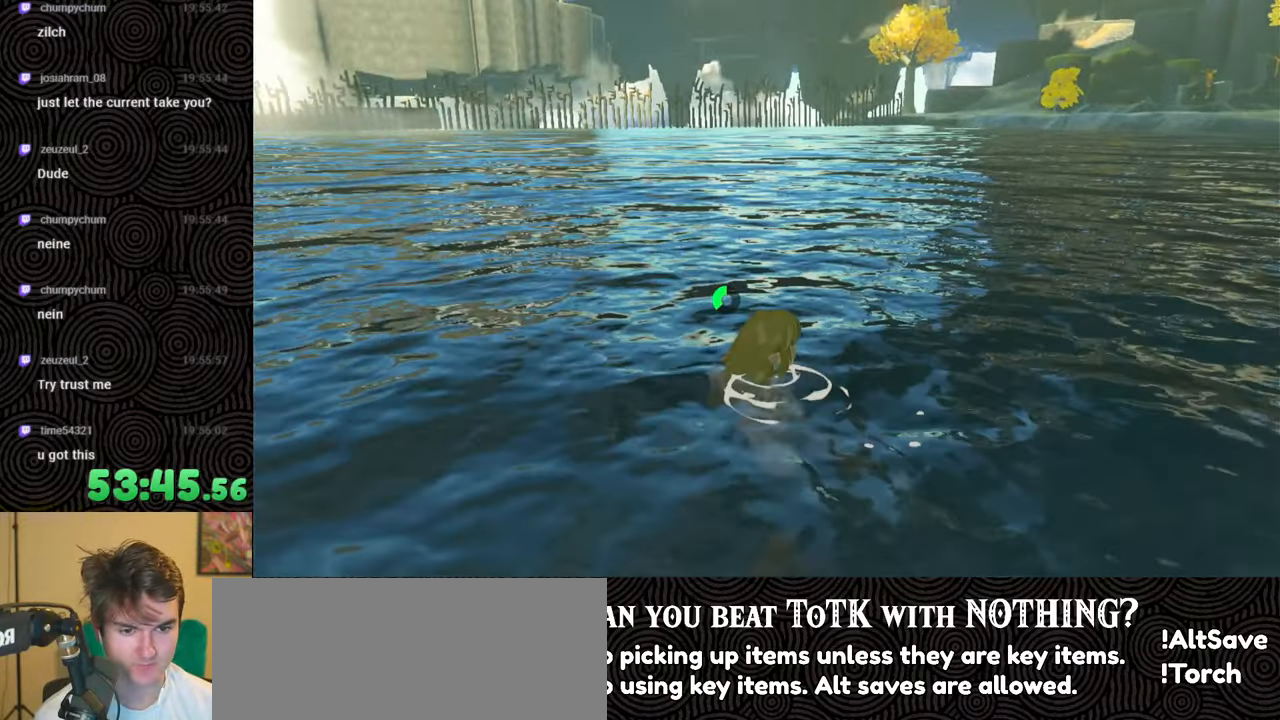
{"buttons": [], "left_stick": "center", "right_stick": "center", "events": [[33, "right_stick", "down-left"], [383, "right_stick", "center"]]}
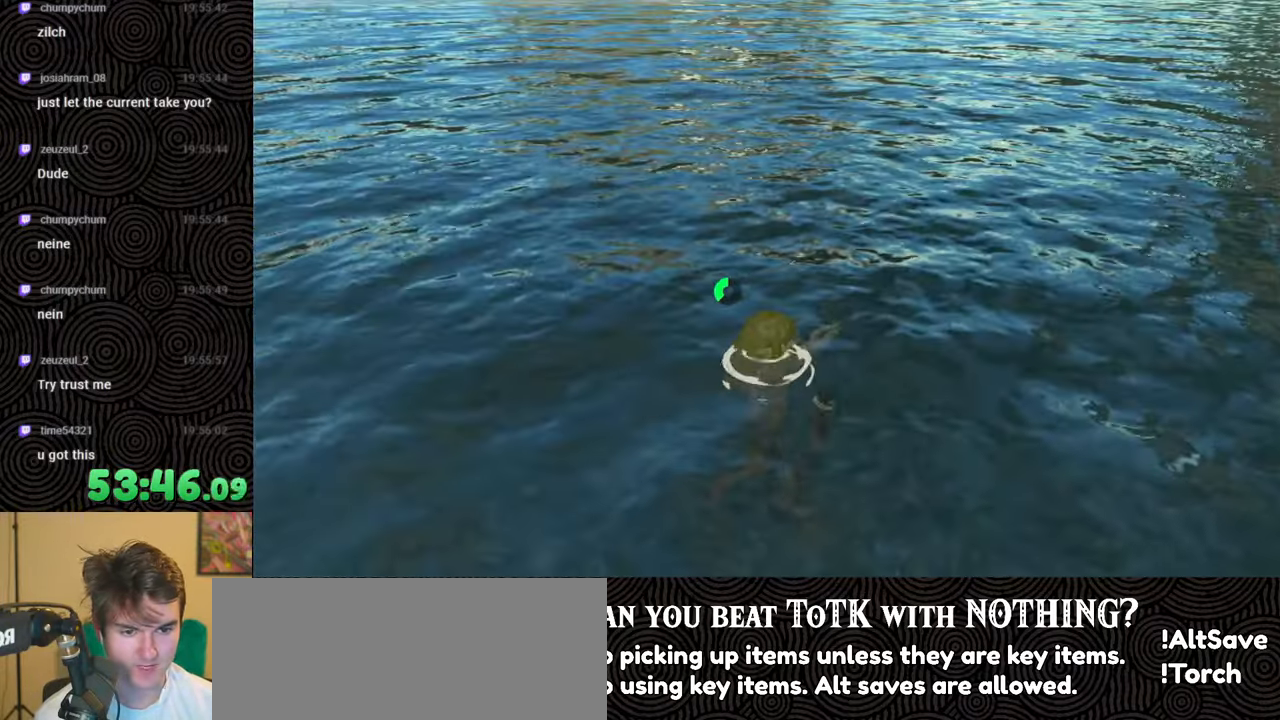
{"buttons": [], "left_stick": "center", "right_stick": "center", "events": []}
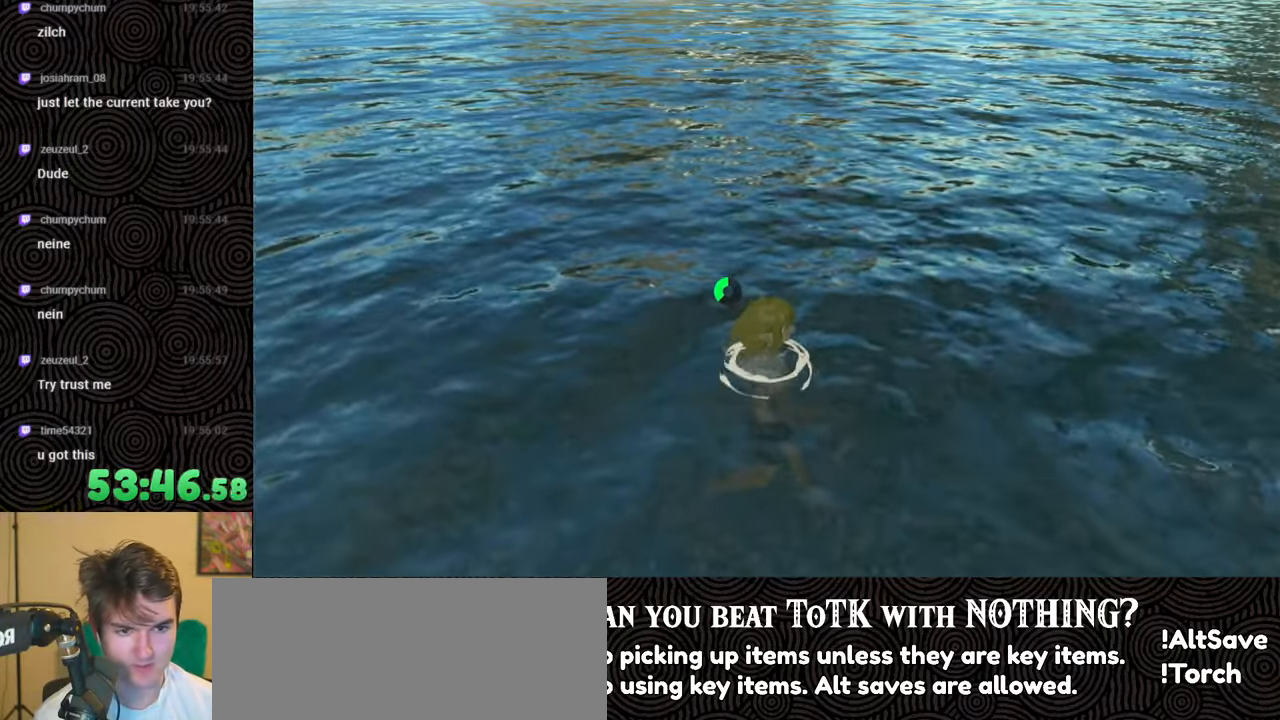
{"buttons": [], "left_stick": "center", "right_stick": "center", "events": []}
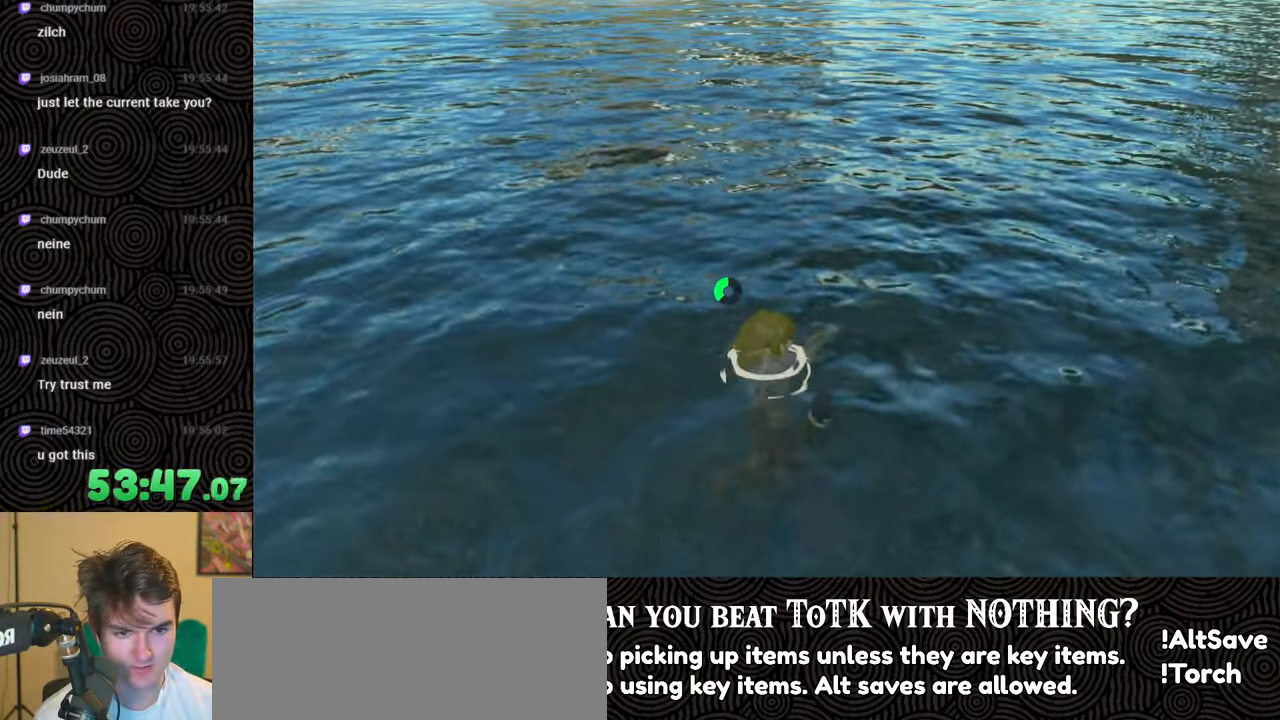
{"buttons": [], "left_stick": "center", "right_stick": "center", "events": []}
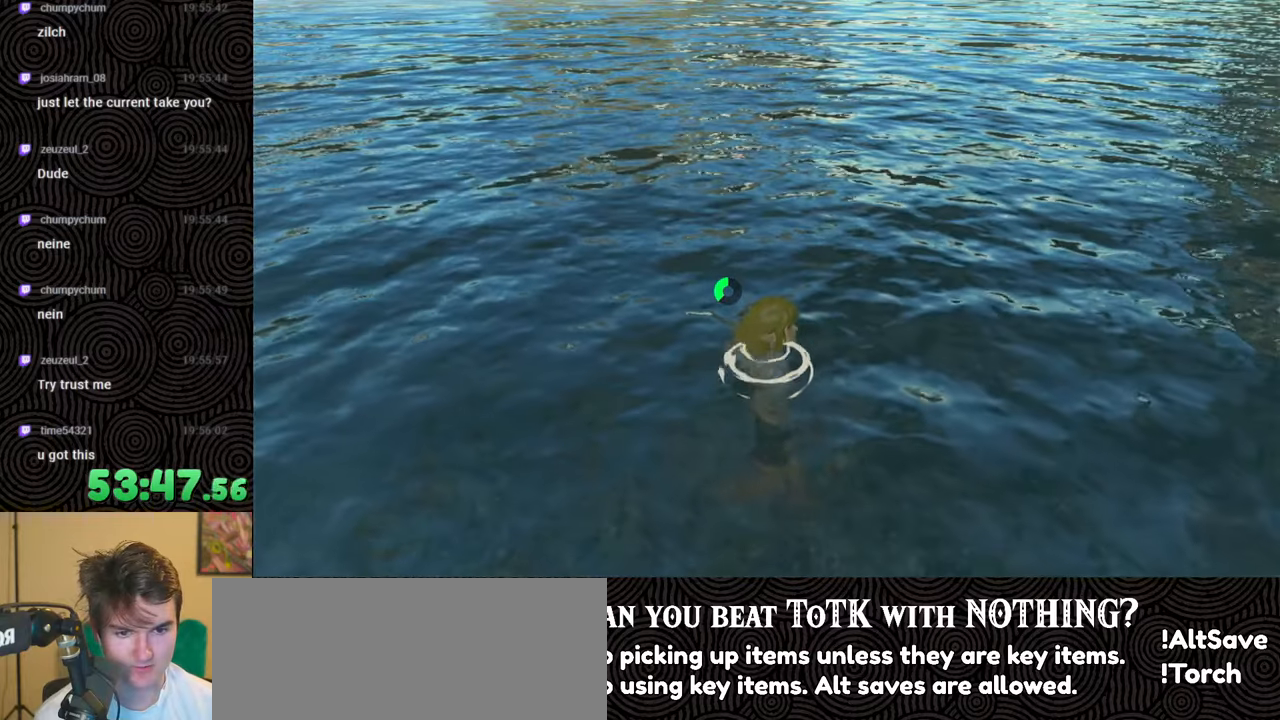
{"buttons": [], "left_stick": "center", "right_stick": "down", "events": [[367, "right_stick", "down-right"], [450, "right_stick", "down"]]}
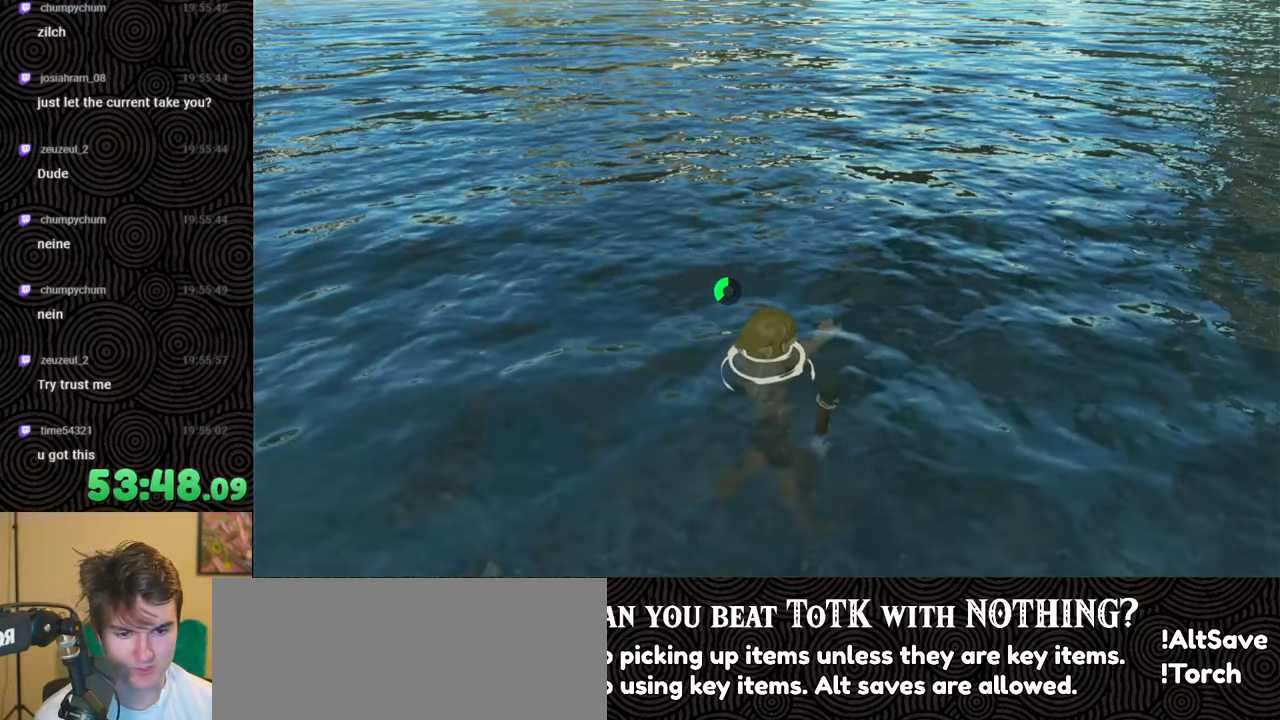
{"buttons": [], "left_stick": "center", "right_stick": "center", "events": [[450, "right_stick", "center"]]}
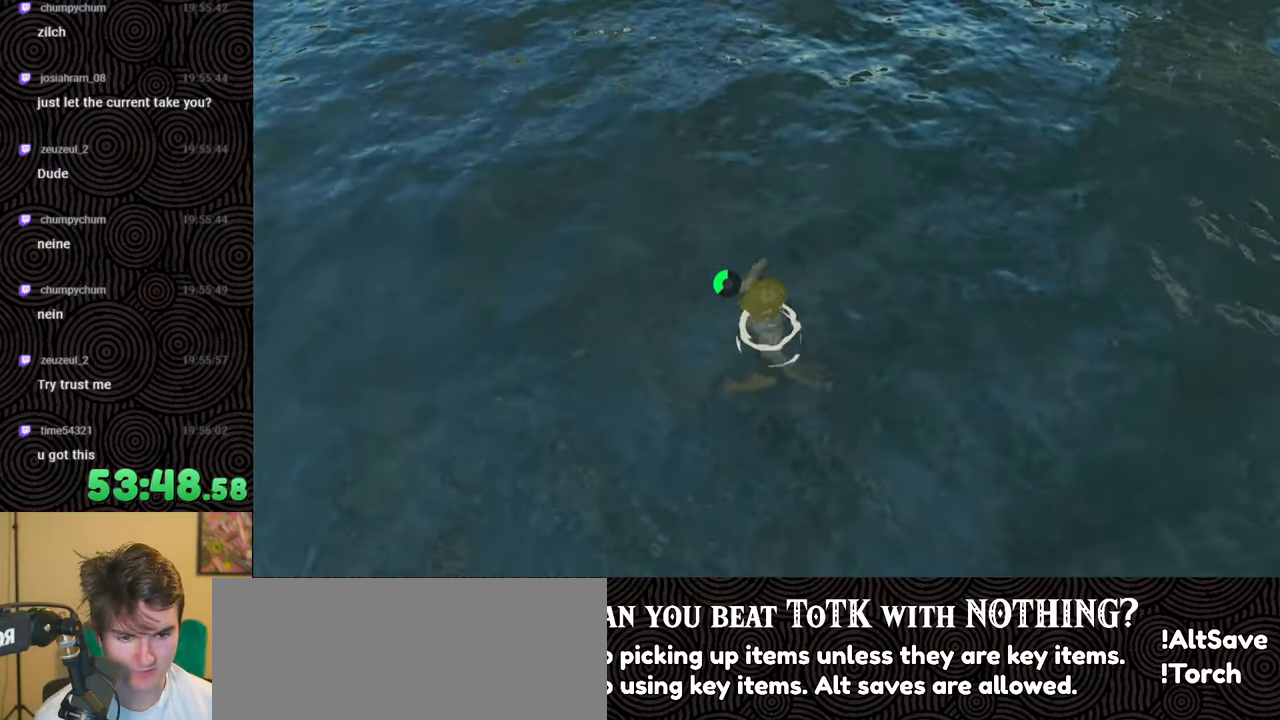
{"buttons": [], "left_stick": "center", "right_stick": "right", "events": [[433, "right_stick", "right"]]}